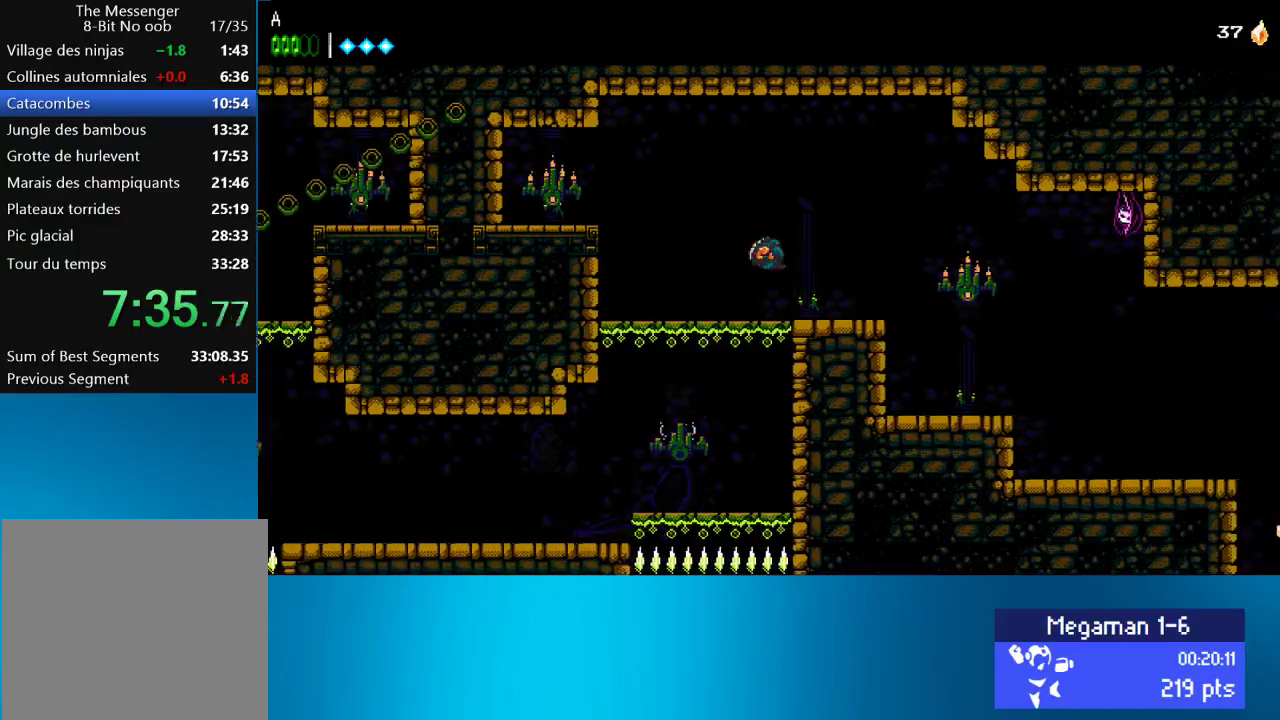
Gameplay with a controller (PlayStation layout); each line is a JSON object with the inputs held at the frame after it. "events" lists button and stick changes between this image and that frame as [ms after this image, input, new state], when the widget could be followed in between. Not read: L3 R3 right_stick.
{"buttons": ["DPAD_RIGHT"], "left_stick": "center", "events": [[67, "CROSS", "up"], [367, "SQUARE", "down"], [433, "SQUARE", "up"]]}
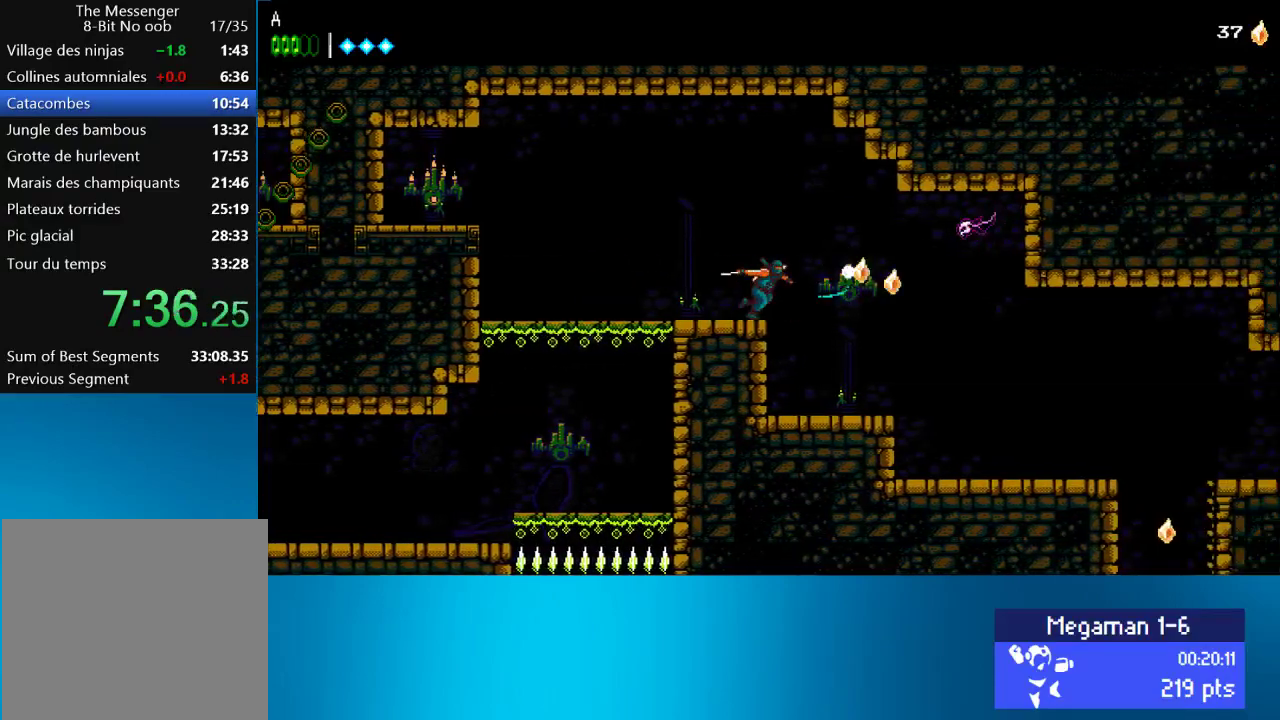
{"buttons": ["DPAD_RIGHT"], "left_stick": "center", "events": []}
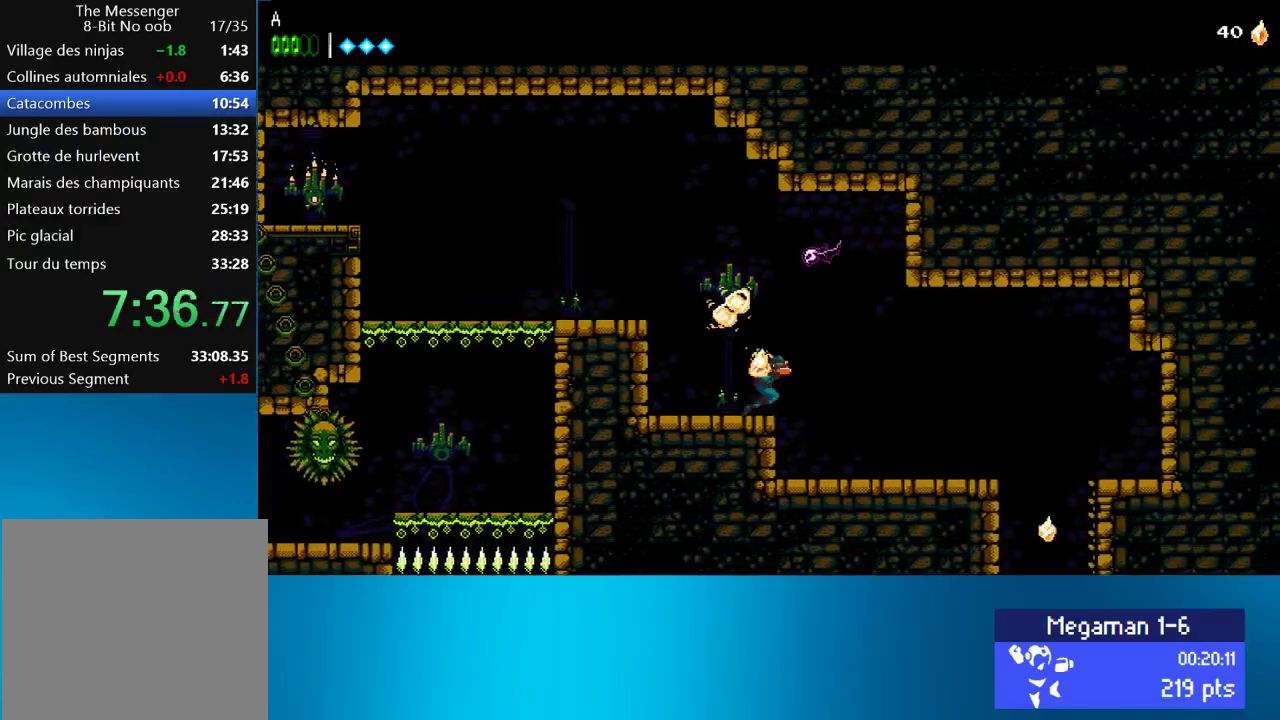
{"buttons": ["CROSS", "DPAD_RIGHT"], "left_stick": "center", "events": [[467, "CROSS", "down"]]}
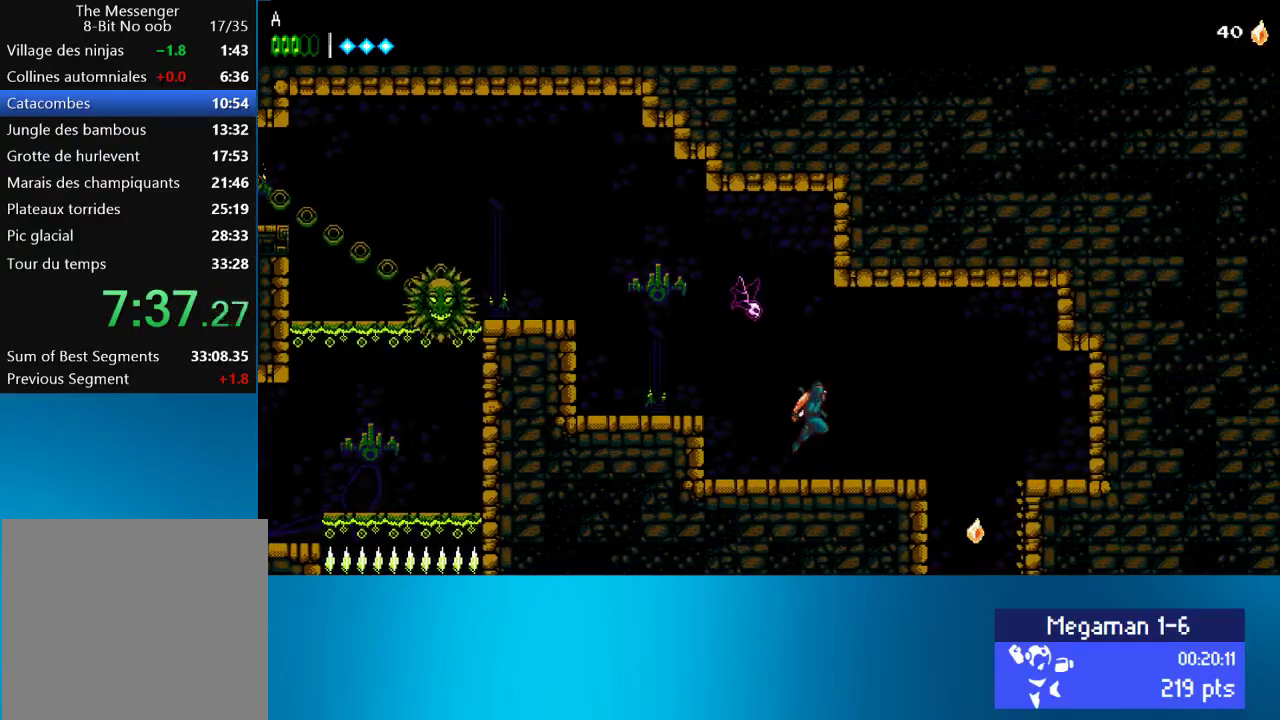
{"buttons": ["DPAD_RIGHT"], "left_stick": "center", "events": [[33, "CROSS", "up"]]}
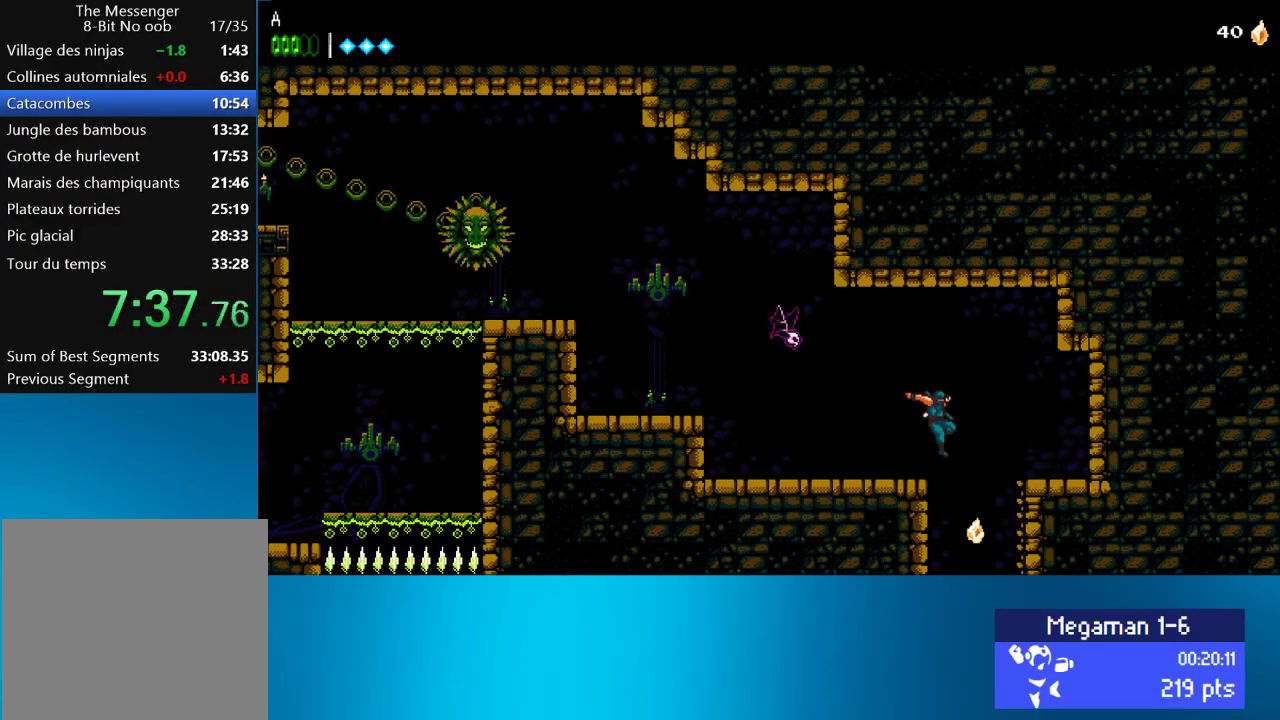
{"buttons": ["DPAD_DOWN"], "left_stick": "center", "events": [[100, "DPAD_DOWN", "down"], [167, "DPAD_RIGHT", "up"]]}
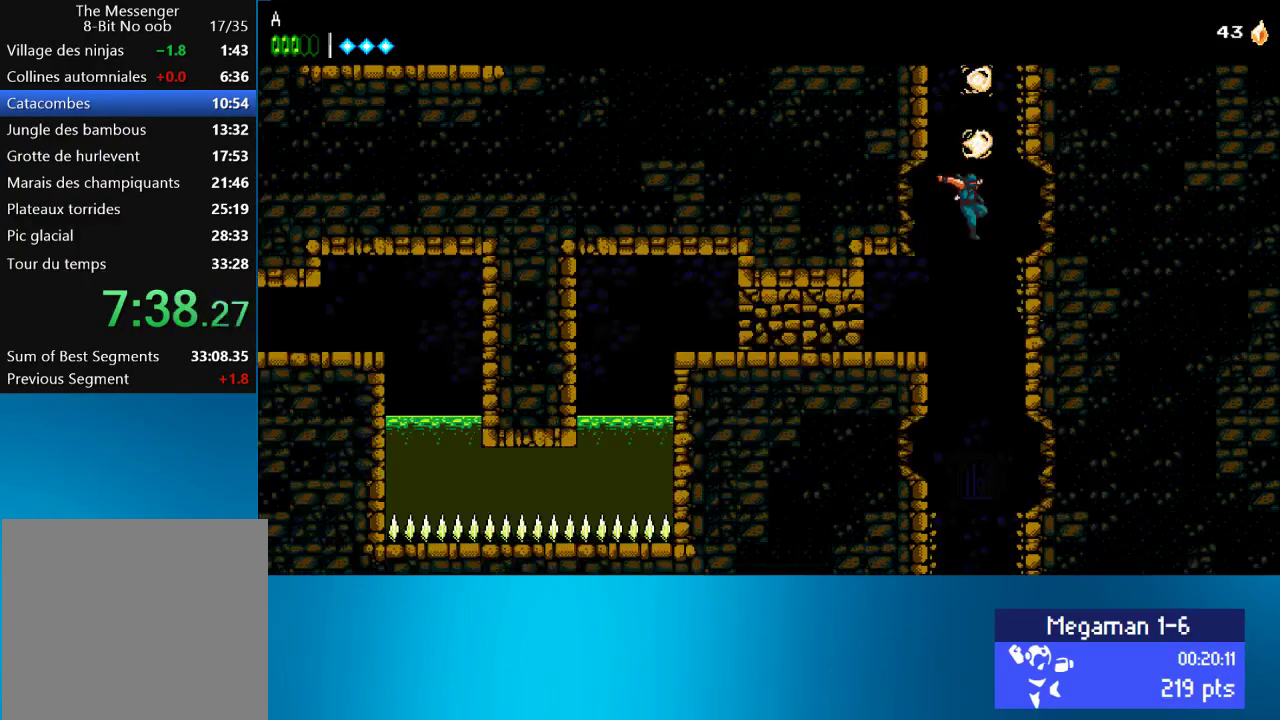
{"buttons": ["DPAD_DOWN"], "left_stick": "center", "events": []}
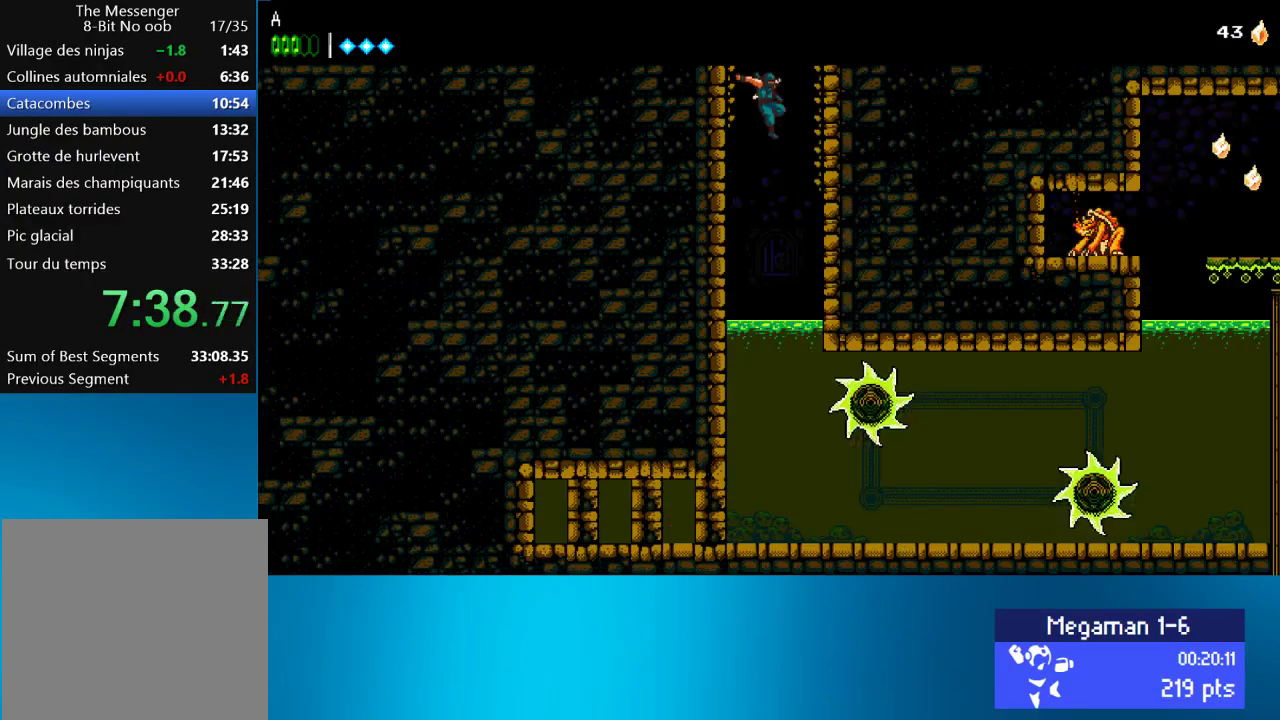
{"buttons": ["DPAD_DOWN", "DPAD_RIGHT"], "left_stick": "center", "events": [[317, "DPAD_RIGHT", "down"]]}
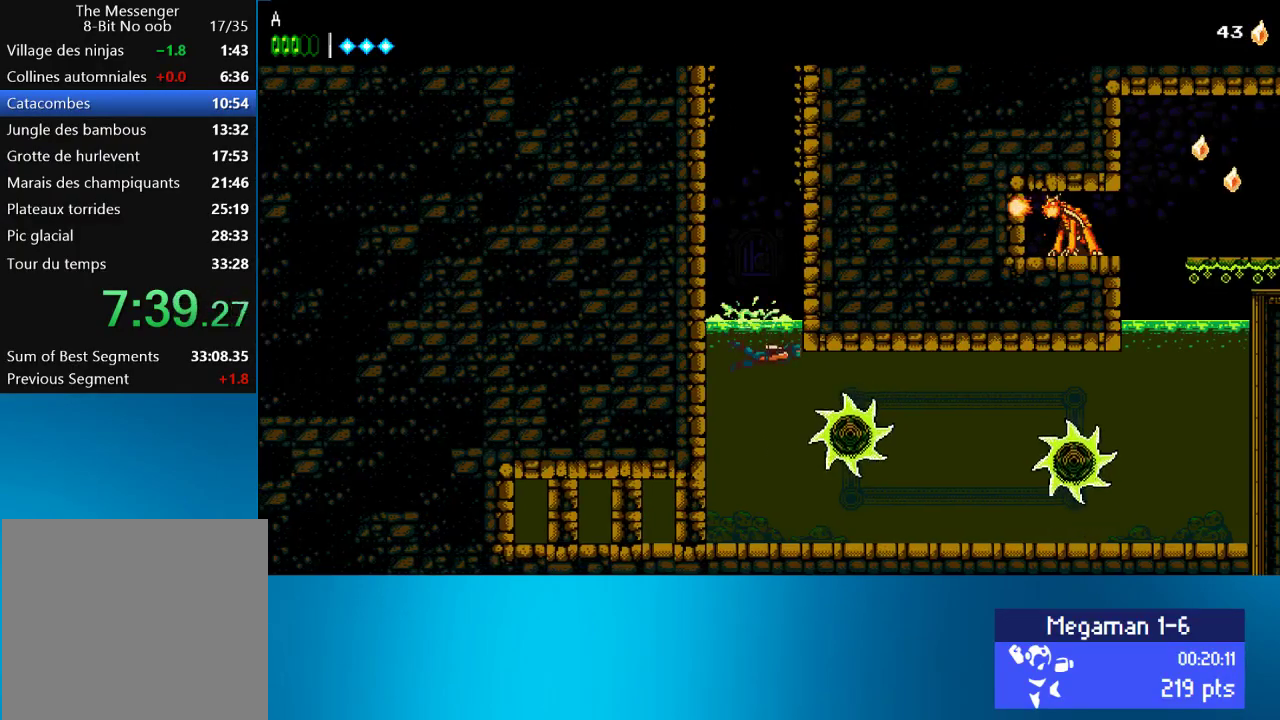
{"buttons": ["CROSS", "DPAD_RIGHT"], "left_stick": "center", "events": [[233, "DPAD_DOWN", "up"], [333, "CROSS", "down"], [400, "CROSS", "up"], [500, "CROSS", "down"]]}
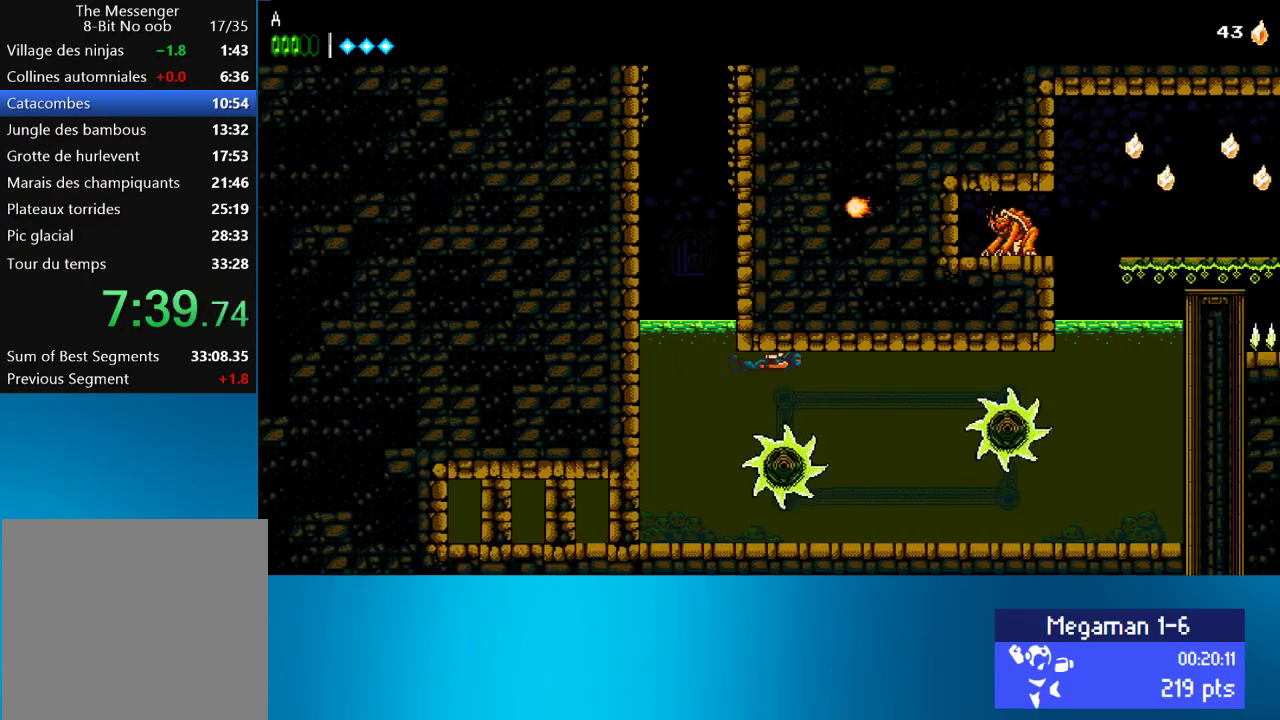
{"buttons": ["DPAD_DOWN", "DPAD_RIGHT"], "left_stick": "center", "events": [[100, "CROSS", "up"], [333, "DPAD_DOWN", "down"]]}
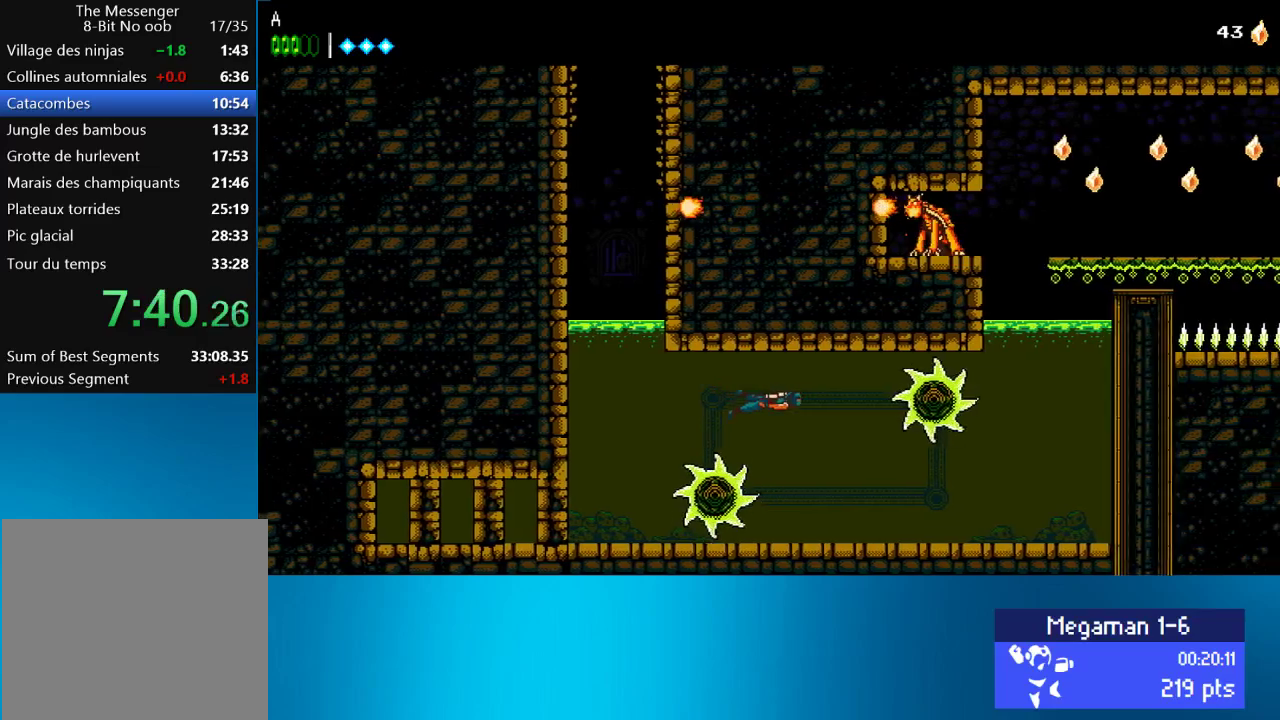
{"buttons": ["DPAD_RIGHT"], "left_stick": "center", "events": [[500, "DPAD_DOWN", "up"]]}
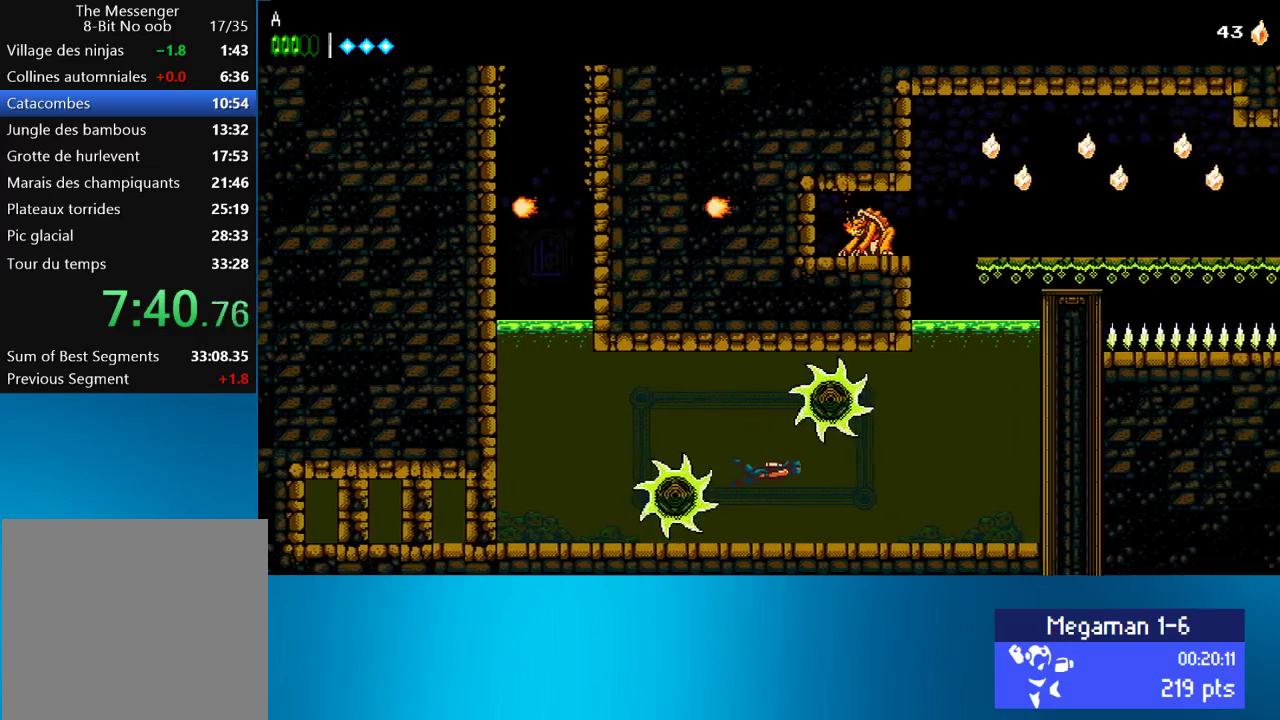
{"buttons": ["DPAD_RIGHT"], "left_stick": "center", "events": [[333, "CROSS", "down"], [467, "CROSS", "up"]]}
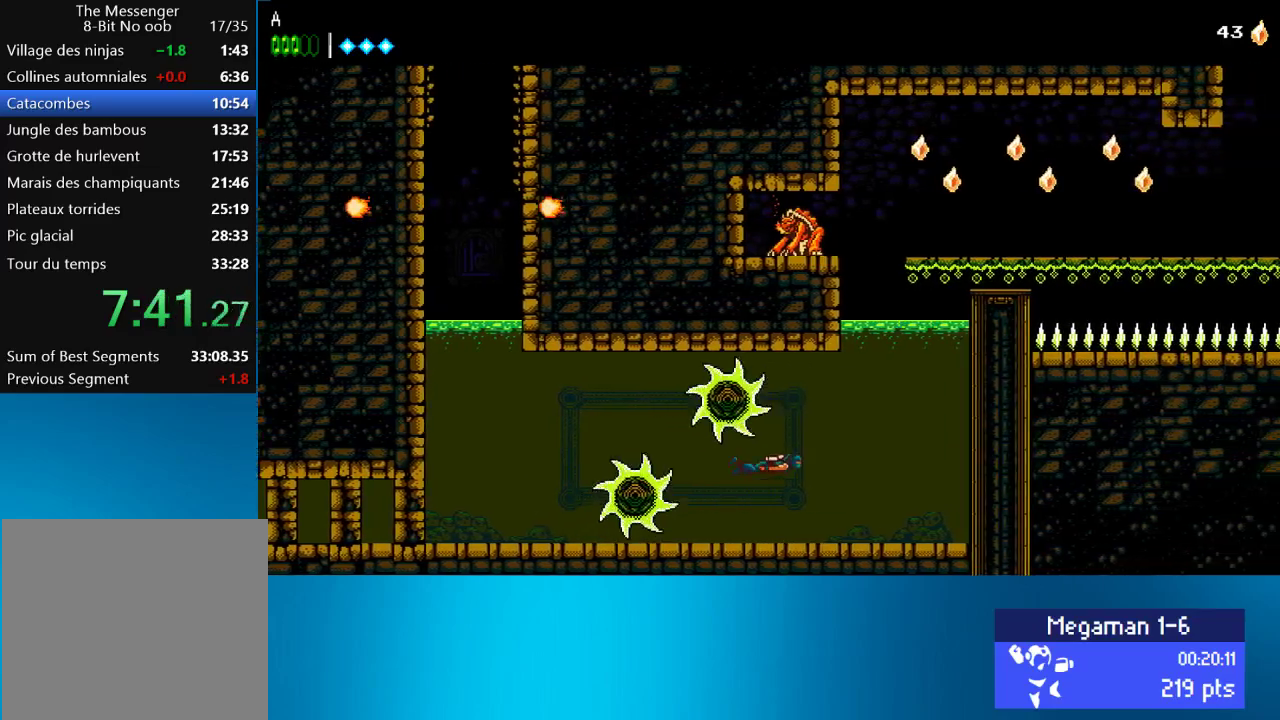
{"buttons": ["CROSS", "DPAD_UP", "DPAD_RIGHT"], "left_stick": "center", "events": [[167, "CROSS", "down"], [300, "CROSS", "up"], [333, "DPAD_UP", "down"], [500, "CROSS", "down"]]}
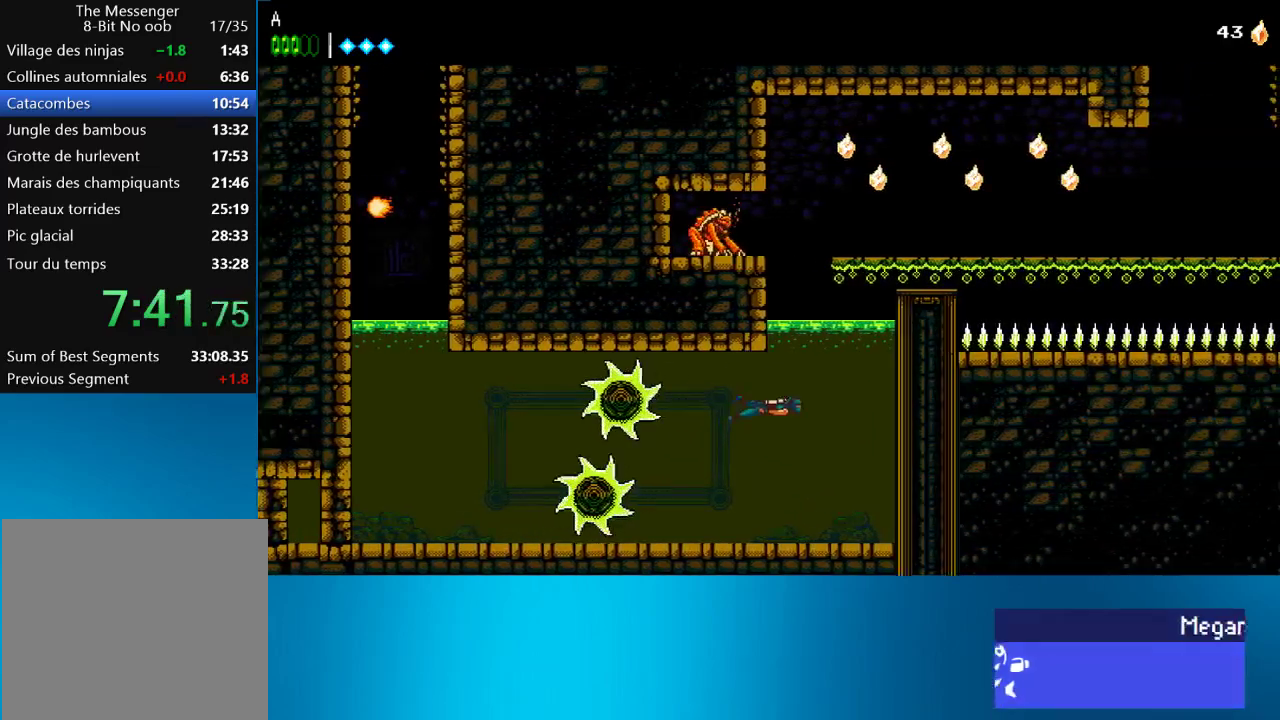
{"buttons": ["DPAD_UP", "DPAD_RIGHT"], "left_stick": "center", "events": [[100, "CROSS", "up"], [150, "CROSS", "down"], [267, "CROSS", "up"], [333, "CROSS", "down"], [433, "CROSS", "up"]]}
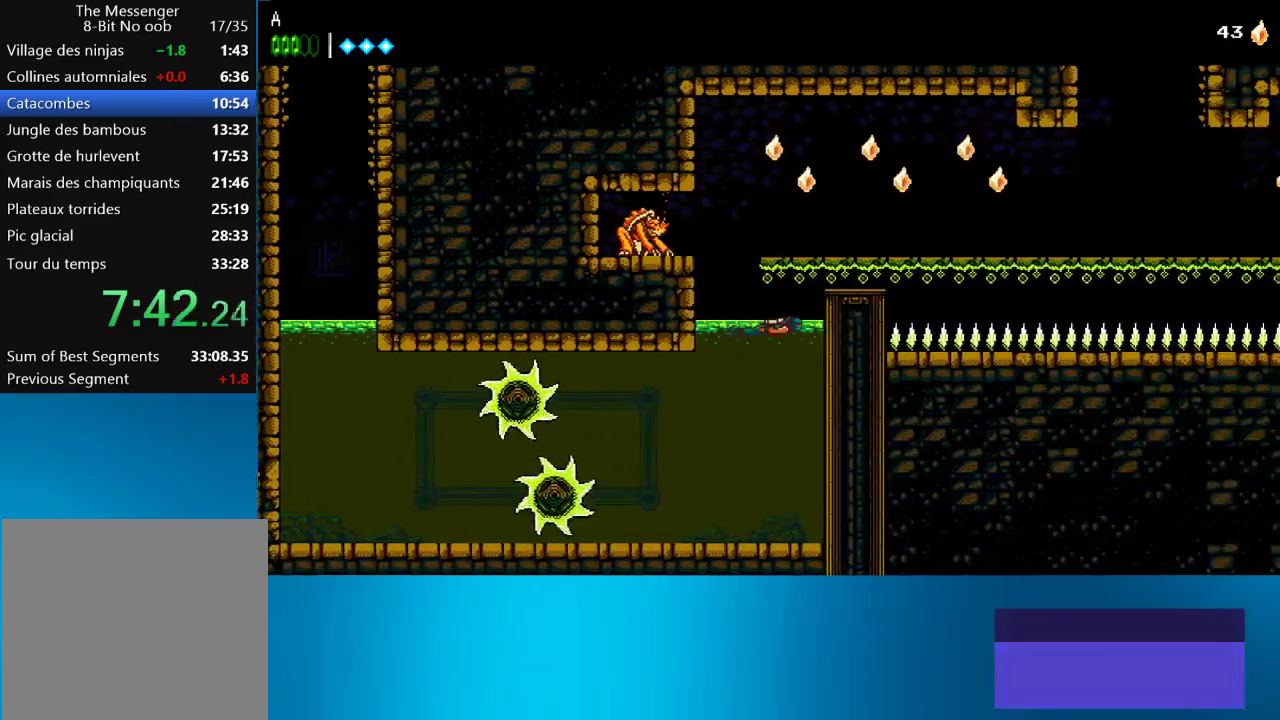
{"buttons": ["DPAD_RIGHT"], "left_stick": "center", "events": [[33, "CROSS", "down"], [467, "DPAD_UP", "up"], [500, "CROSS", "up"]]}
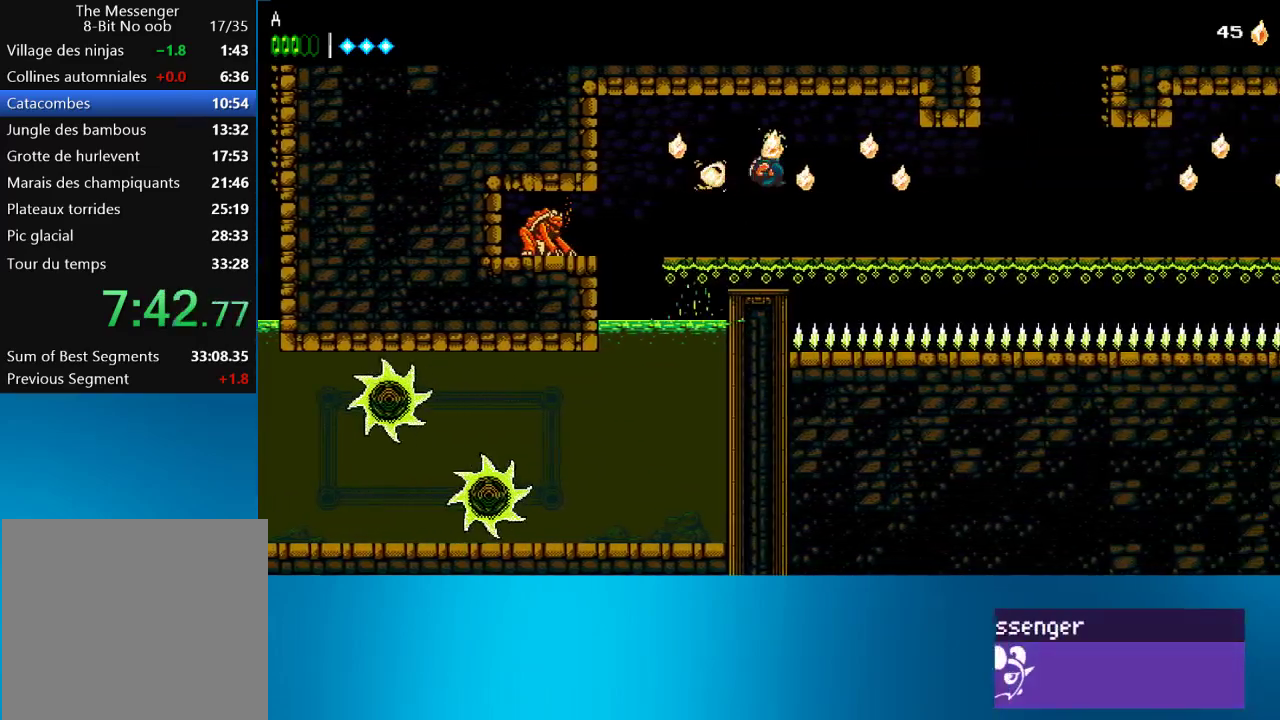
{"buttons": ["DPAD_RIGHT"], "left_stick": "center", "events": []}
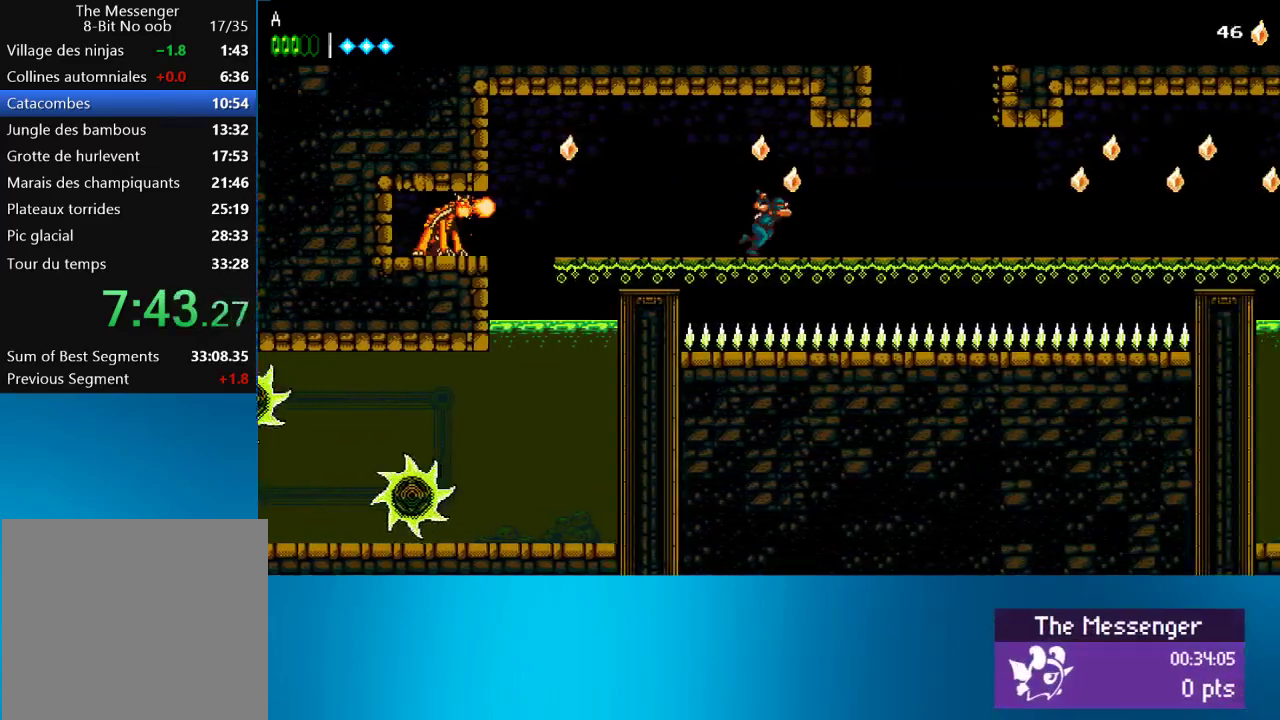
{"buttons": ["DPAD_RIGHT"], "left_stick": "center", "events": [[100, "CROSS", "down"], [167, "CROSS", "up"]]}
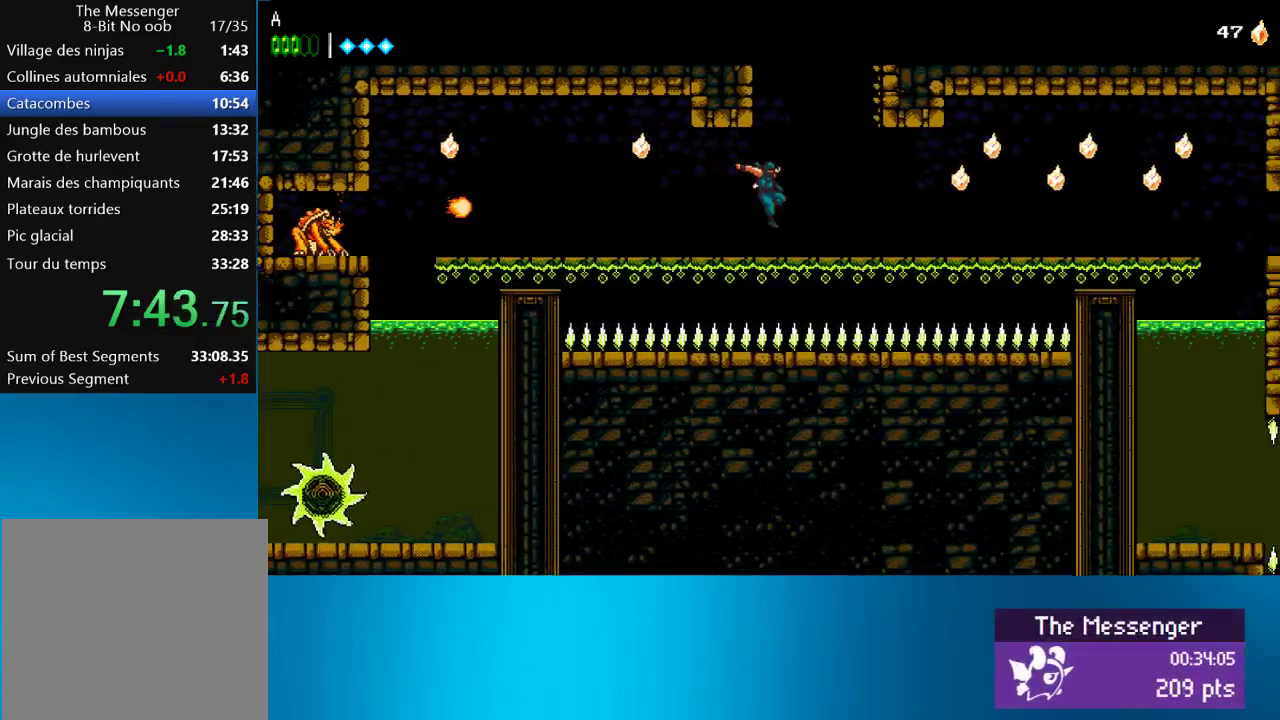
{"buttons": ["DPAD_RIGHT"], "left_stick": "center", "events": []}
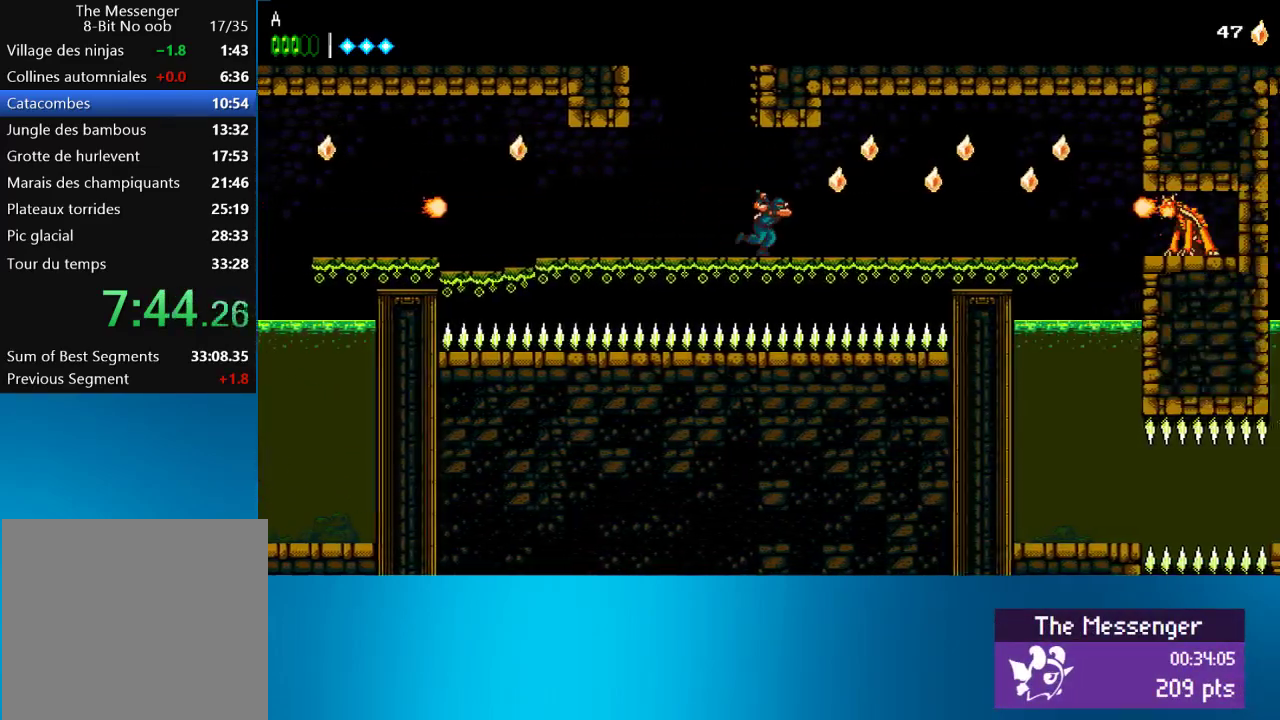
{"buttons": ["DPAD_RIGHT"], "left_stick": "center", "events": [[267, "CROSS", "down"], [300, "CROSS", "up"]]}